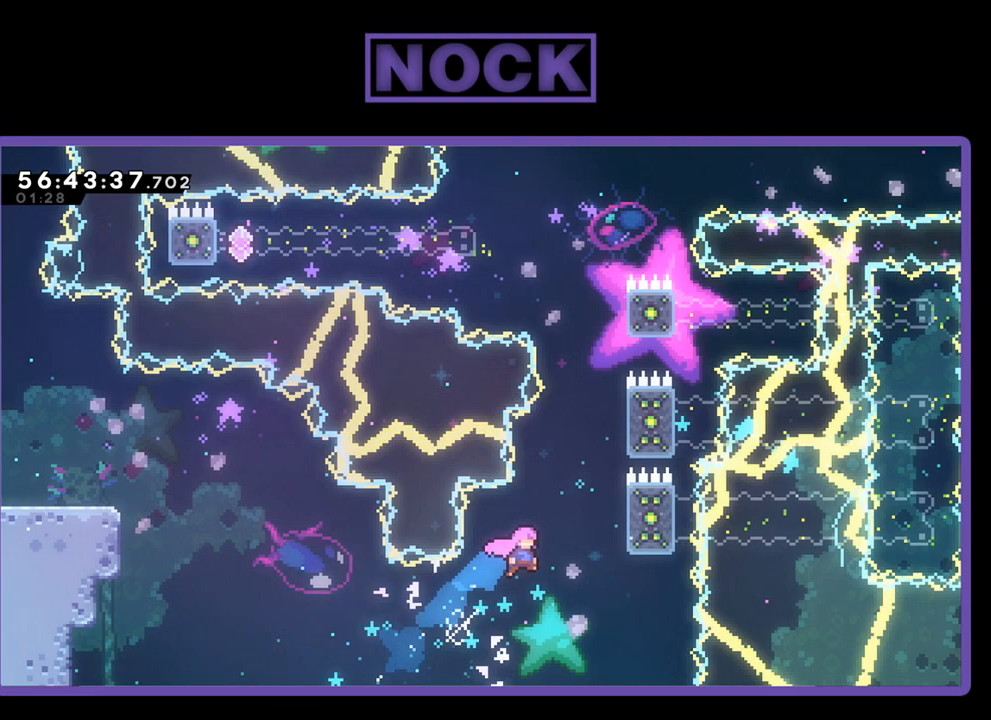
Gameplay with a controller (PlayStation layout); each line is a JSON object with the inputs held at the frame after it. "events" lists button and stick changes between this image and that frame as [ms after this image, input, new state], when the widget could be followed in between. Not read: left_stick.
{"buttons": ["R2", "DPAD_UP"], "right_stick": "center", "events": [[500, "CIRCLE", "up"], [500, "DPAD_RIGHT", "up"]]}
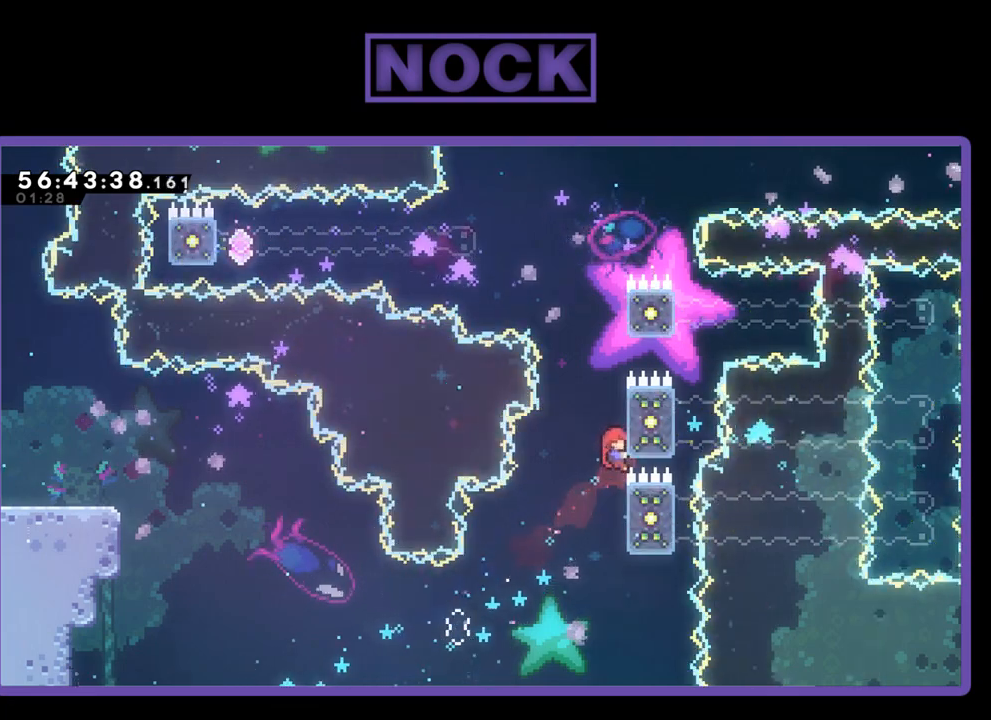
{"buttons": ["R2"], "right_stick": "center", "events": [[467, "DPAD_UP", "up"]]}
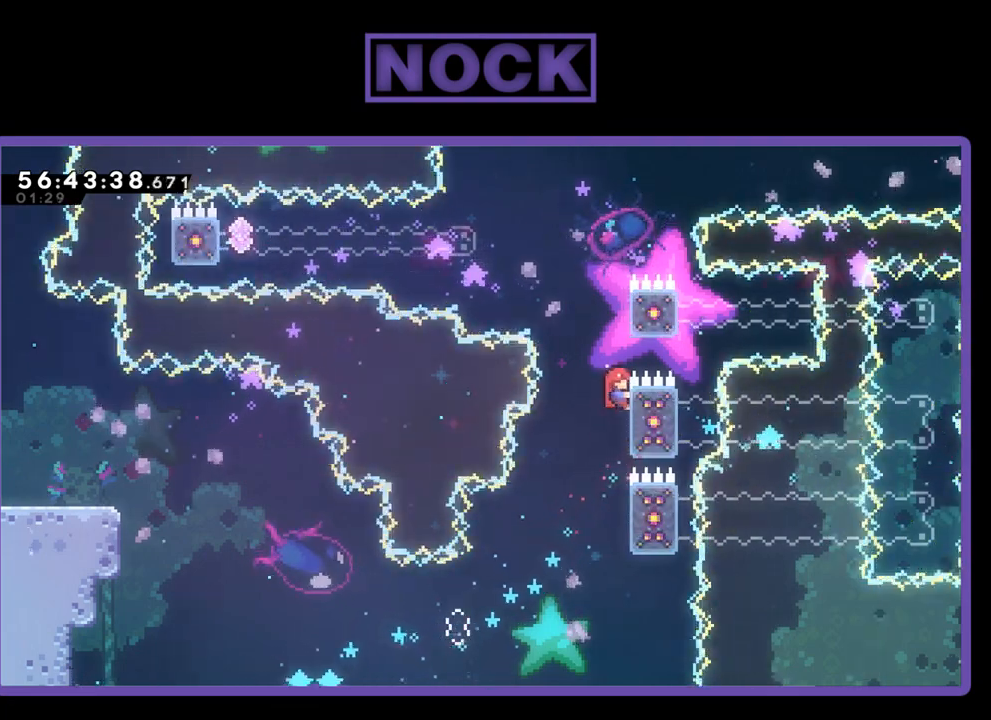
{"buttons": ["CROSS", "R2", "DPAD_UP"], "right_stick": "center", "events": [[200, "DPAD_UP", "down"], [233, "CROSS", "down"]]}
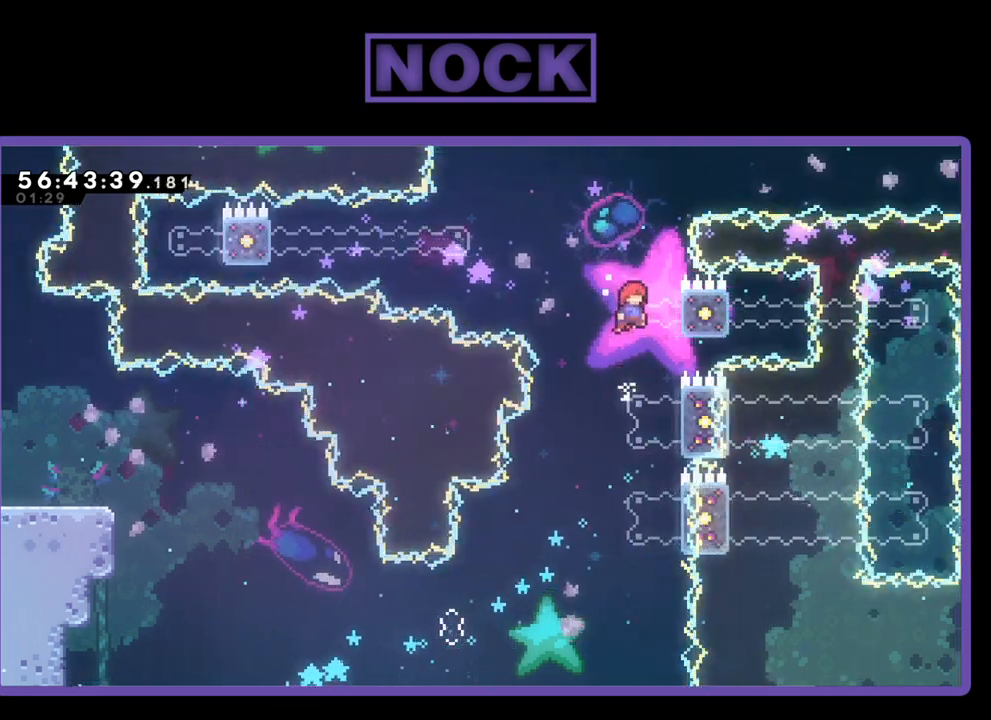
{"buttons": ["CROSS", "R2", "DPAD_UP", "DPAD_LEFT"], "right_stick": "center", "events": [[33, "CROSS", "up"], [67, "DPAD_UP", "up"], [133, "CIRCLE", "down"], [133, "DPAD_RIGHT", "down"], [133, "R2", "up"], [267, "DPAD_UP", "down"], [300, "CIRCLE", "up"], [300, "DPAD_RIGHT", "up"], [333, "CROSS", "down"], [333, "DPAD_LEFT", "down"], [333, "R2", "down"]]}
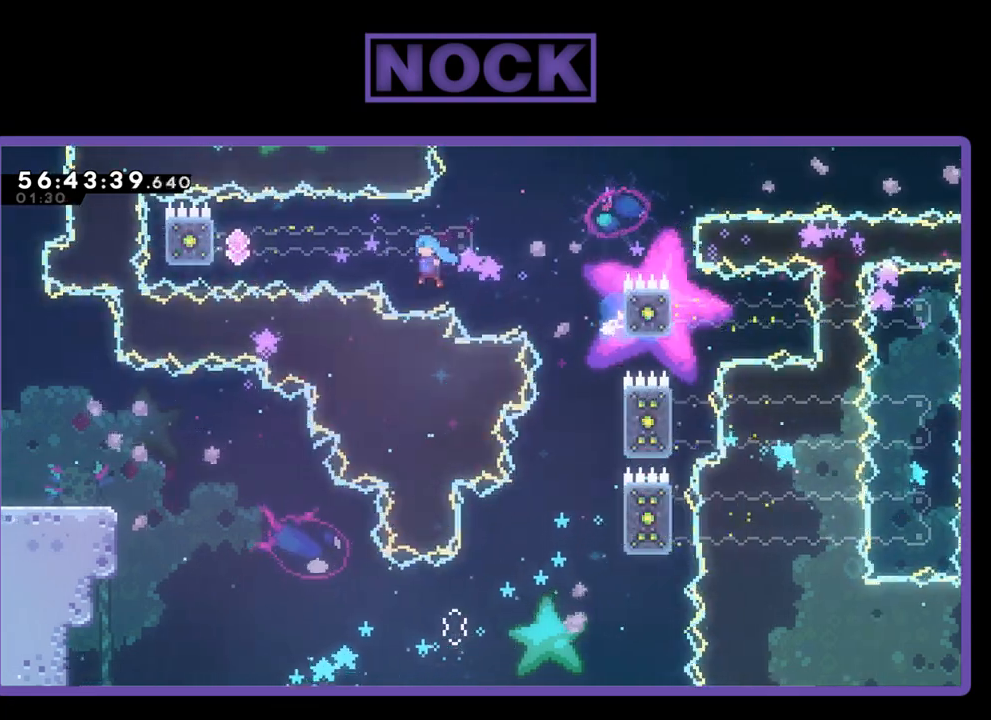
{"buttons": ["R2"], "right_stick": "center", "events": [[333, "CROSS", "up"], [433, "DPAD_LEFT", "up"], [433, "DPAD_UP", "up"]]}
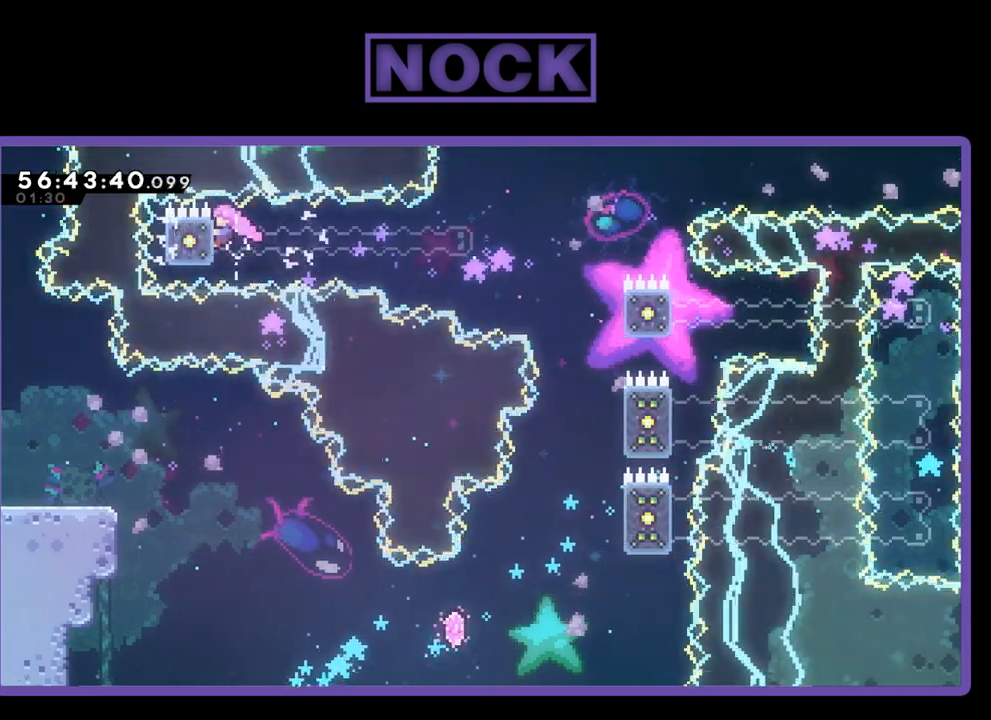
{"buttons": ["R2"], "right_stick": "center", "events": [[300, "DPAD_DOWN", "down"], [367, "DPAD_DOWN", "up"]]}
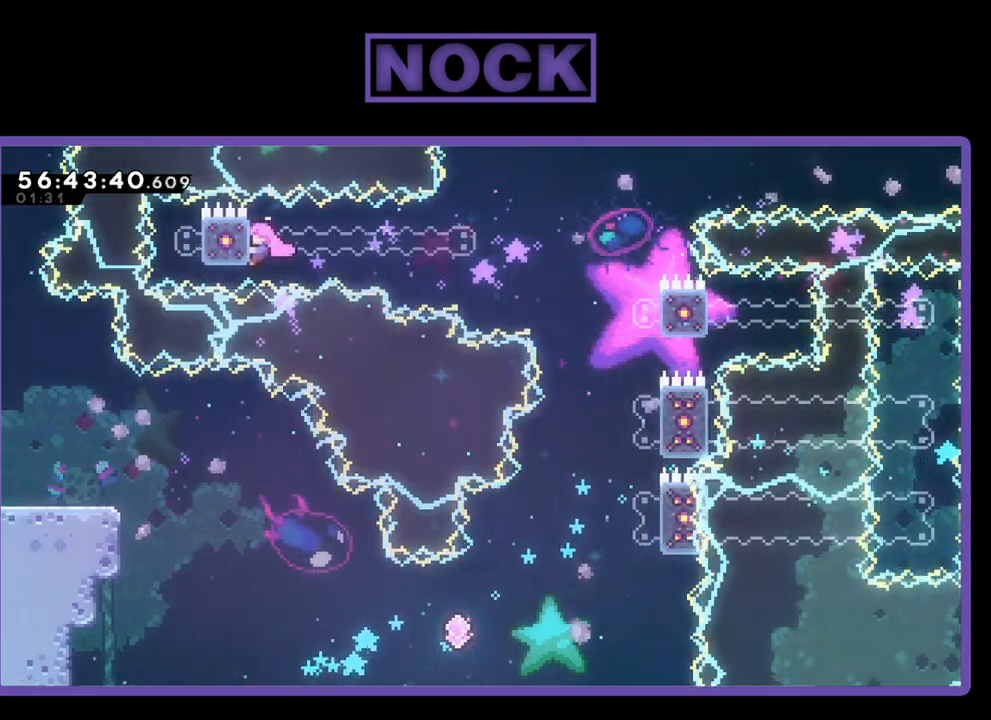
{"buttons": ["R2"], "right_stick": "center", "events": []}
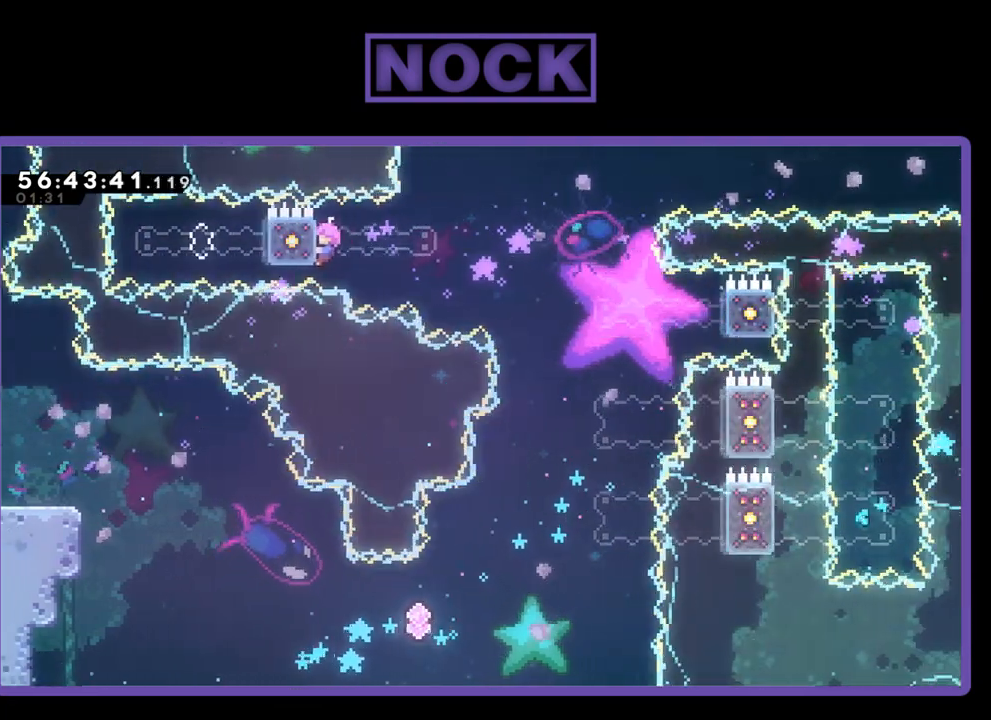
{"buttons": ["CROSS", "R2", "DPAD_UP", "DPAD_RIGHT"], "right_stick": "center", "events": [[167, "DPAD_RIGHT", "down"], [167, "DPAD_UP", "down"], [300, "CROSS", "down"]]}
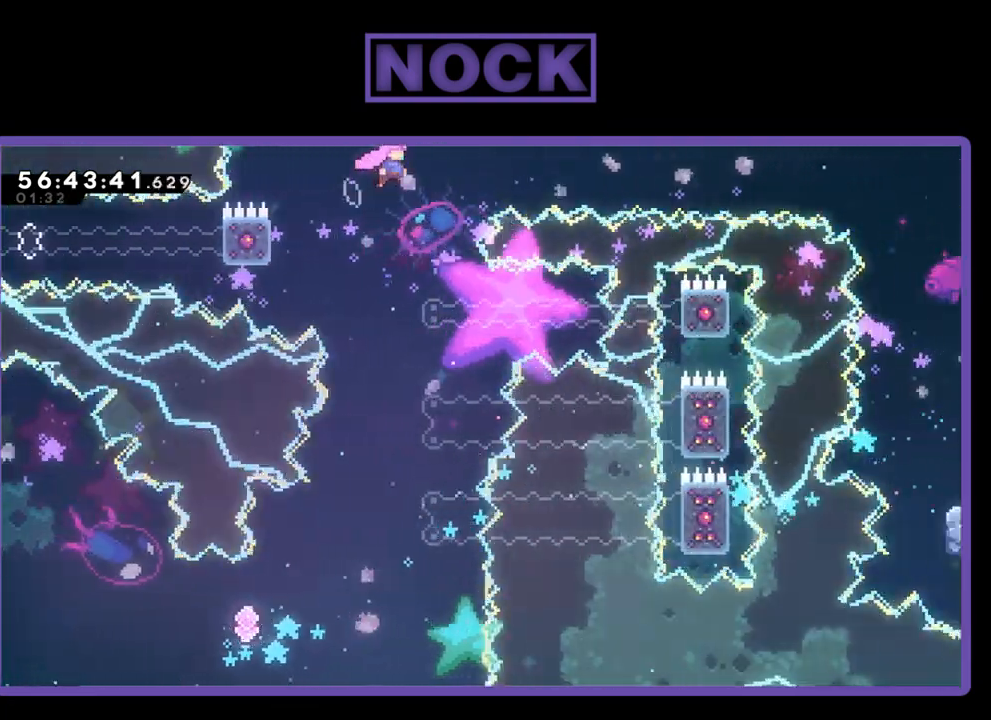
{"buttons": ["CIRCLE", "R2", "DPAD_UP", "DPAD_RIGHT"], "right_stick": "center", "events": [[167, "CROSS", "up"], [233, "CIRCLE", "down"]]}
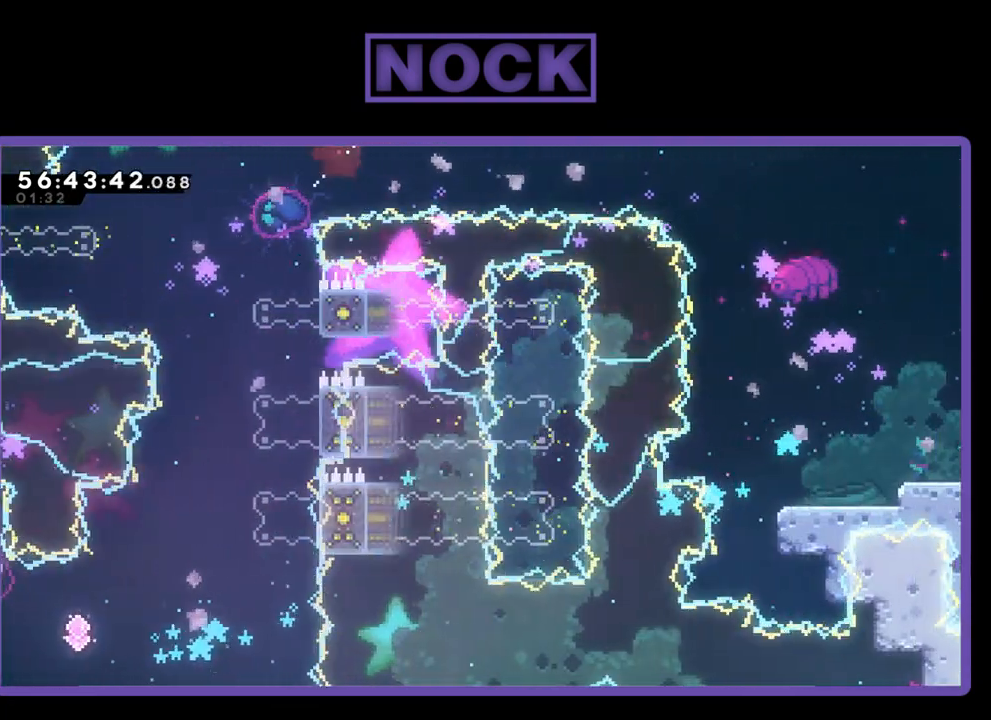
{"buttons": ["CIRCLE", "R2", "DPAD_UP", "DPAD_RIGHT"], "right_stick": "center", "events": [[133, "CIRCLE", "up"], [267, "CIRCLE", "down"]]}
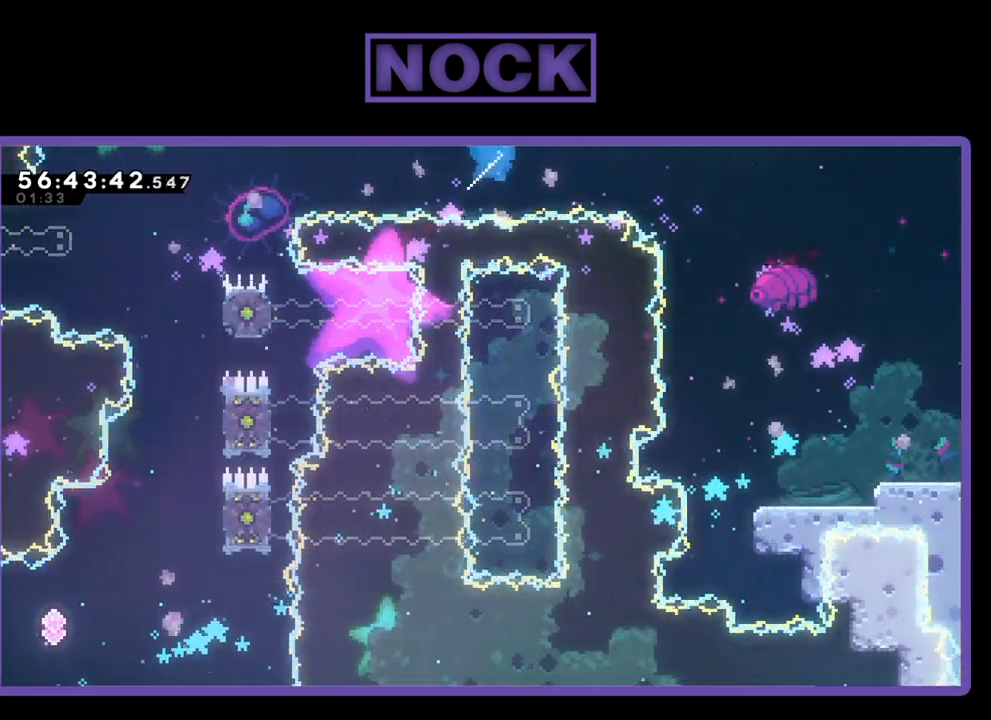
{"buttons": ["CIRCLE", "R2", "DPAD_UP", "DPAD_RIGHT"], "right_stick": "center", "events": []}
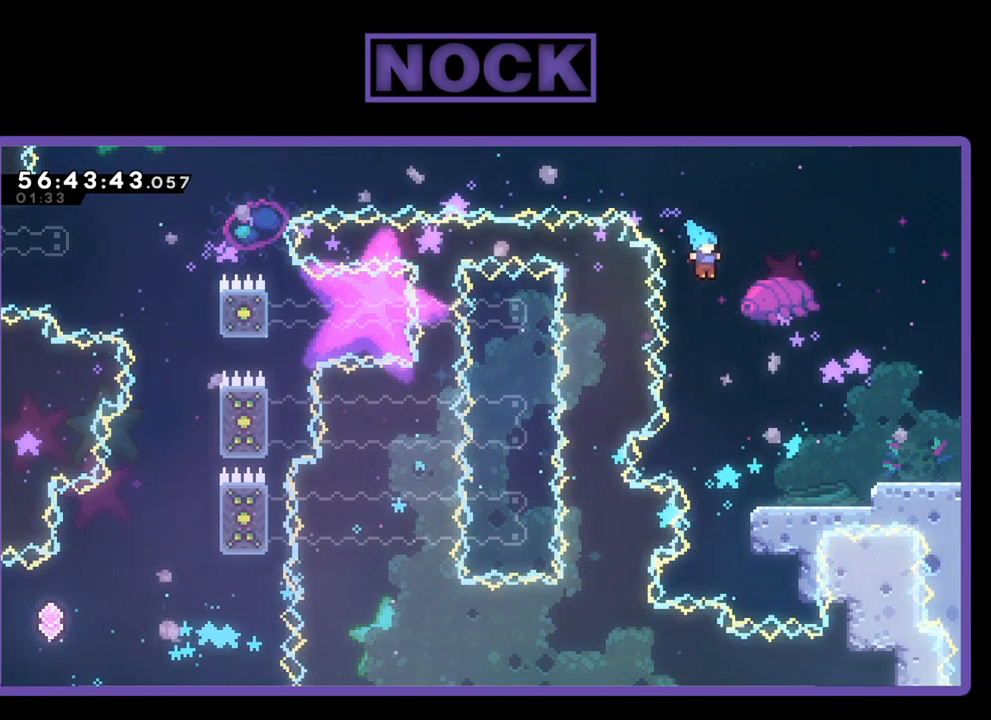
{"buttons": ["R2"], "right_stick": "center", "events": [[267, "CIRCLE", "up"], [400, "DPAD_RIGHT", "up"], [400, "DPAD_UP", "up"]]}
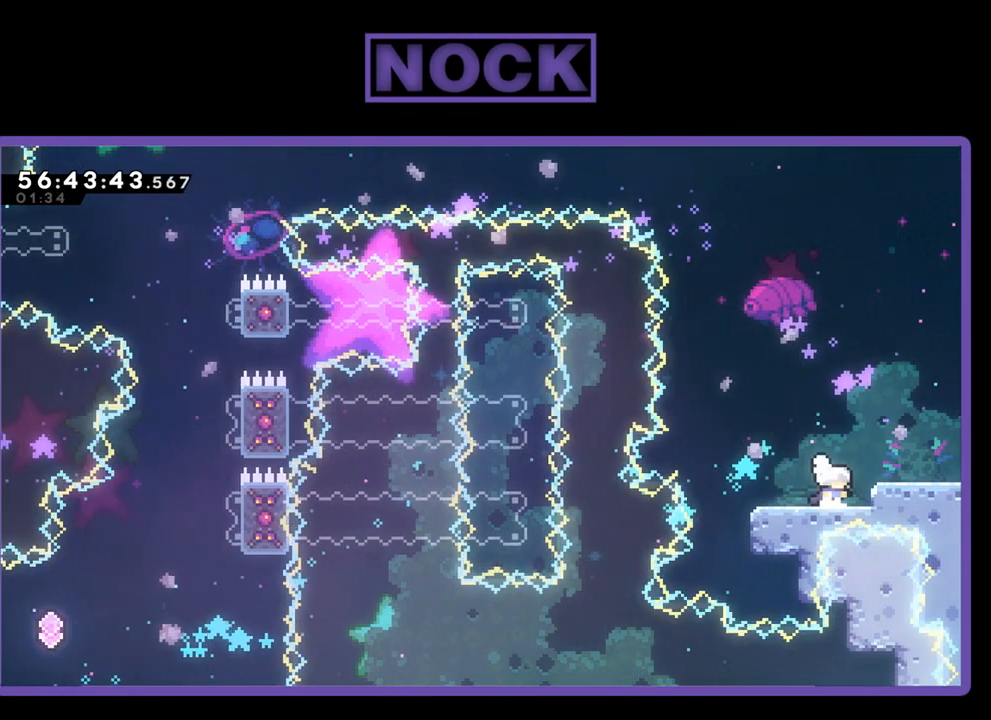
{"buttons": ["R2", "DPAD_RIGHT"], "right_stick": "center", "events": [[67, "CROSS", "down"], [133, "DPAD_RIGHT", "down"], [367, "CROSS", "up"]]}
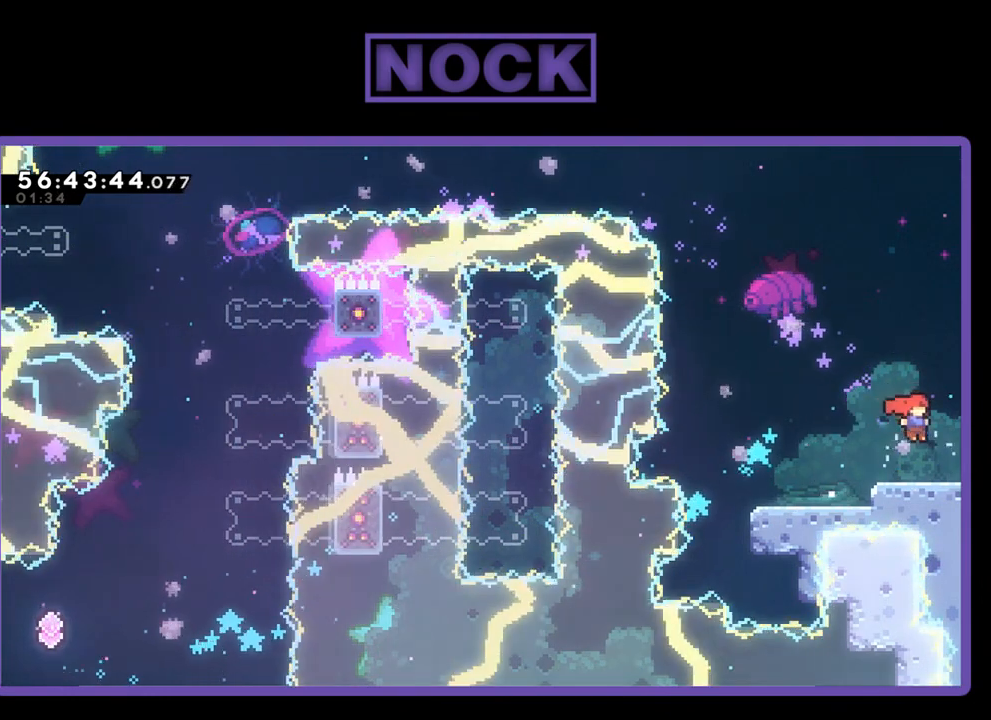
{"buttons": [], "right_stick": "center", "events": [[67, "CIRCLE", "down"], [200, "CIRCLE", "up"], [200, "DPAD_RIGHT", "up"], [433, "R2", "up"]]}
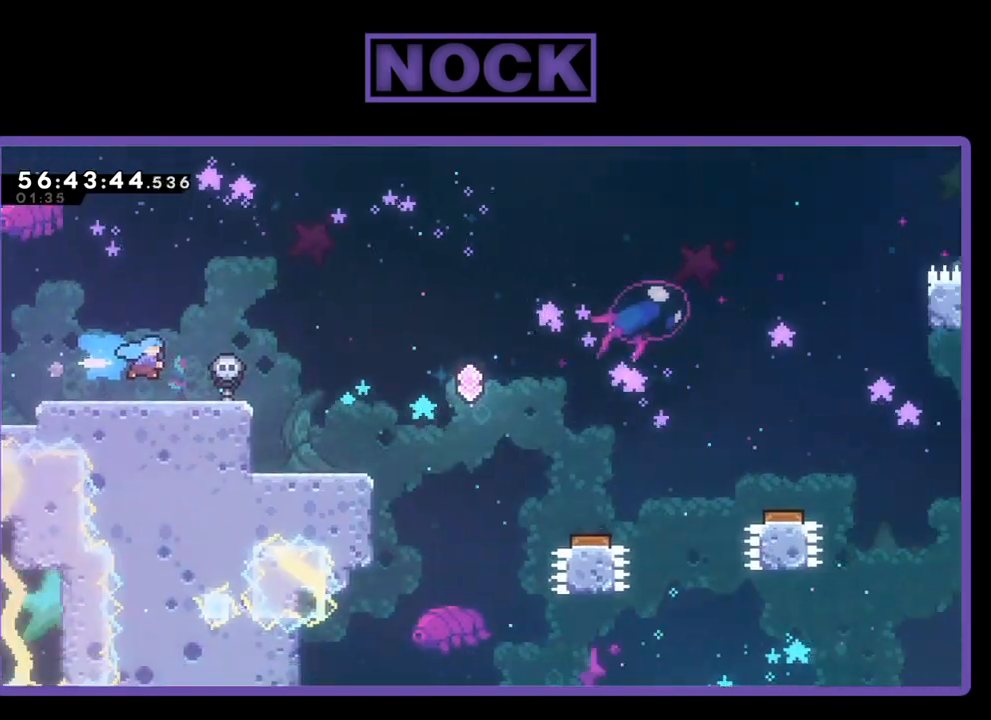
{"buttons": ["DPAD_LEFT"], "right_stick": "center", "events": [[33, "DPAD_LEFT", "down"], [267, "DPAD_LEFT", "up"], [433, "DPAD_LEFT", "down"]]}
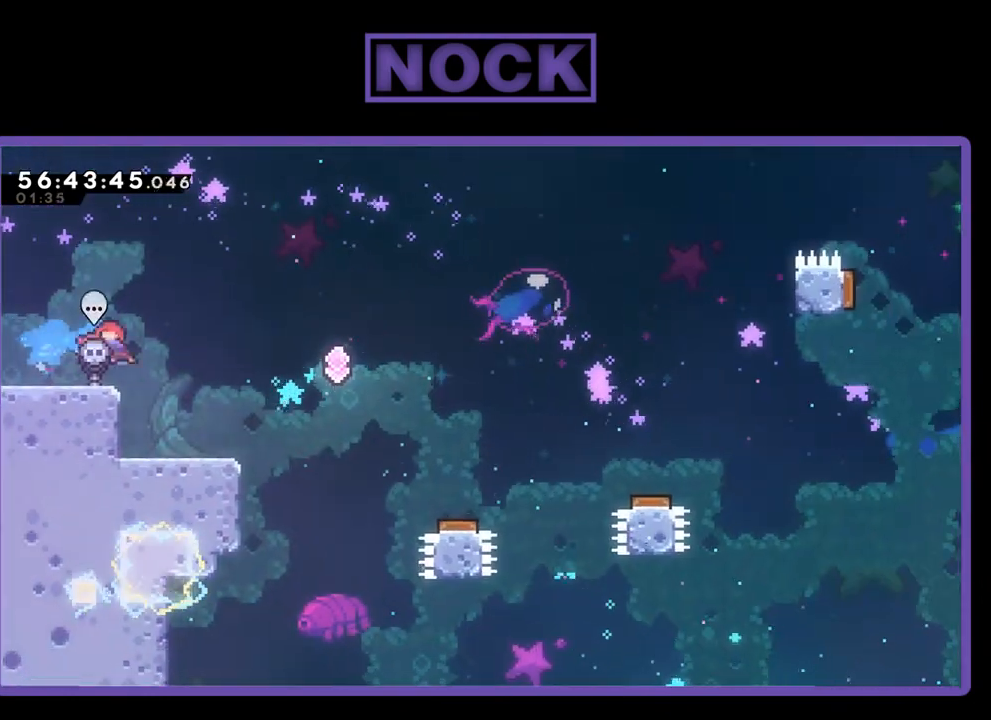
{"buttons": ["CROSS", "DPAD_UP", "DPAD_LEFT"], "right_stick": "center", "events": [[267, "DPAD_LEFT", "up"], [300, "DPAD_LEFT", "down"], [433, "CROSS", "down"], [500, "DPAD_UP", "down"]]}
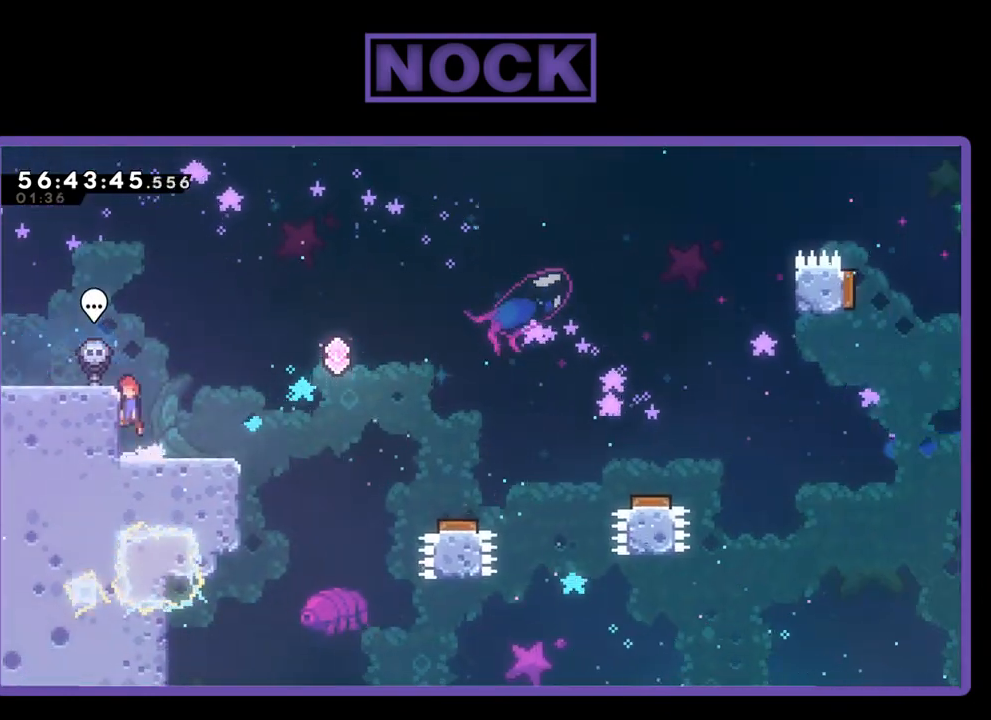
{"buttons": [], "right_stick": "center", "events": [[300, "CROSS", "up"], [300, "DPAD_UP", "up"], [367, "DPAD_LEFT", "up"]]}
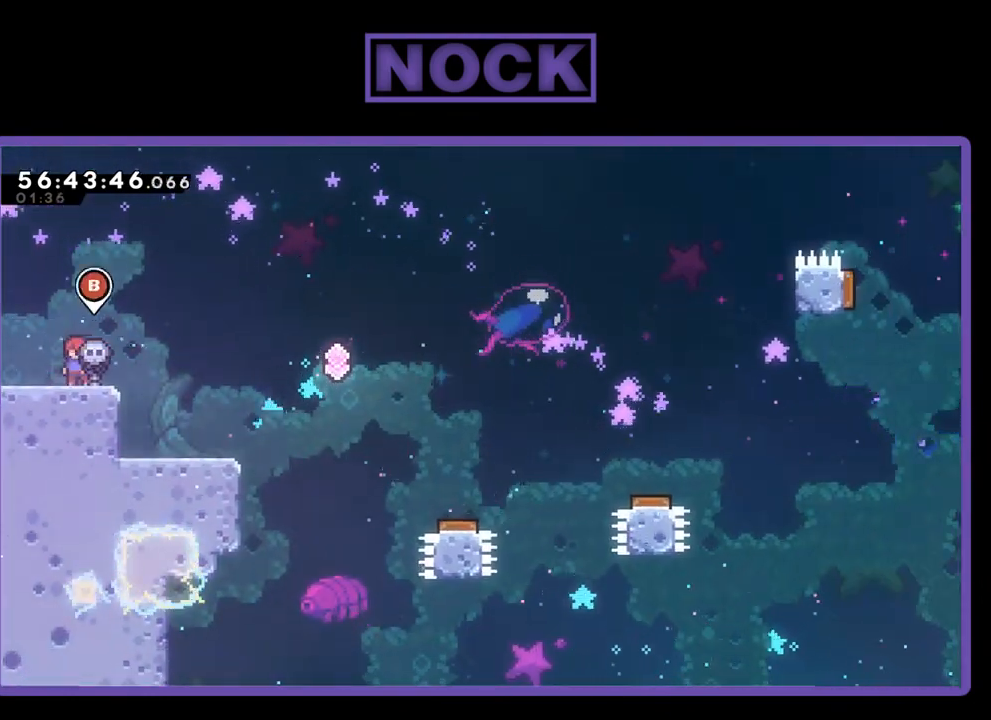
{"buttons": [], "right_stick": "center", "events": [[33, "DPAD_RIGHT", "down"], [100, "DPAD_RIGHT", "up"], [133, "CIRCLE", "down"], [267, "CIRCLE", "up"]]}
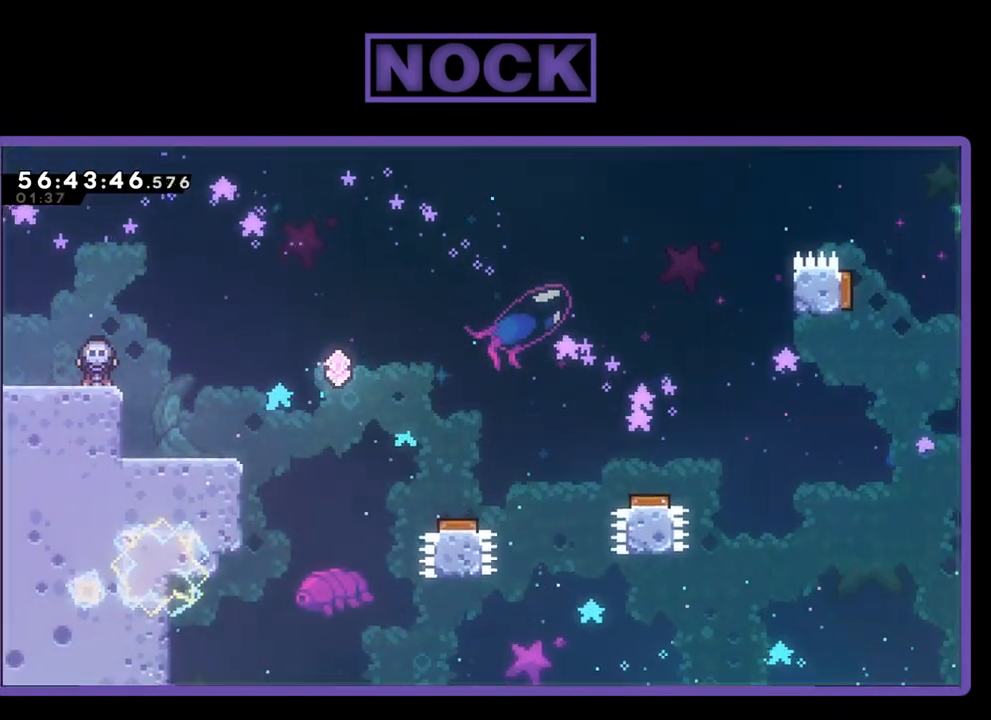
{"buttons": ["DPAD_RIGHT"], "right_stick": "center", "events": [[500, "DPAD_RIGHT", "down"]]}
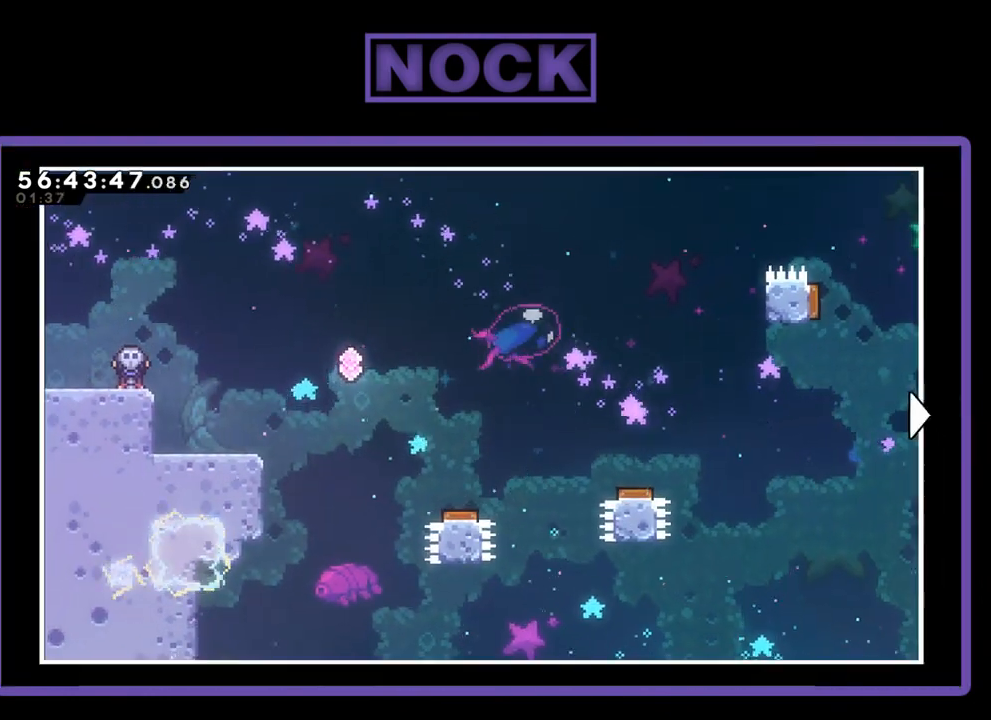
{"buttons": ["DPAD_RIGHT"], "right_stick": "center", "events": []}
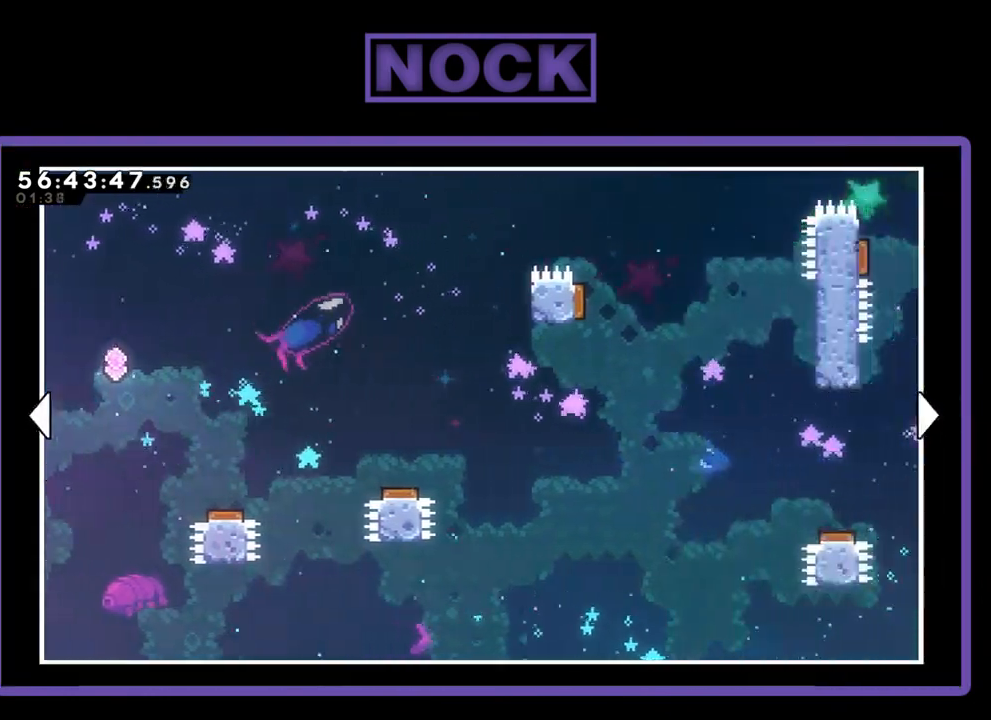
{"buttons": ["DPAD_RIGHT"], "right_stick": "center", "events": []}
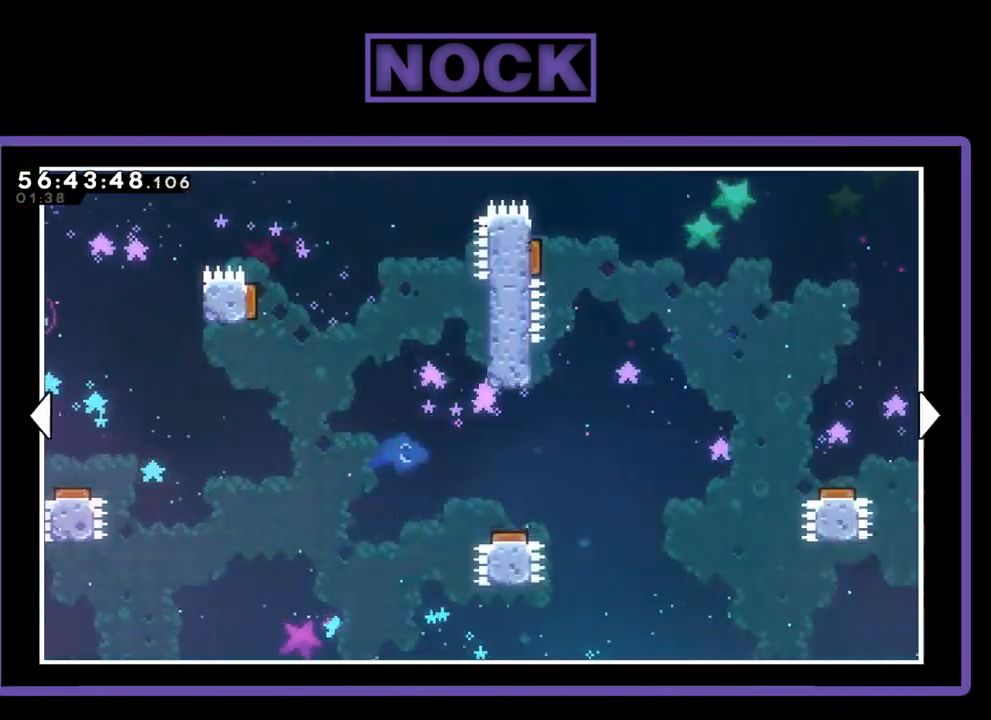
{"buttons": ["DPAD_RIGHT"], "right_stick": "center", "events": []}
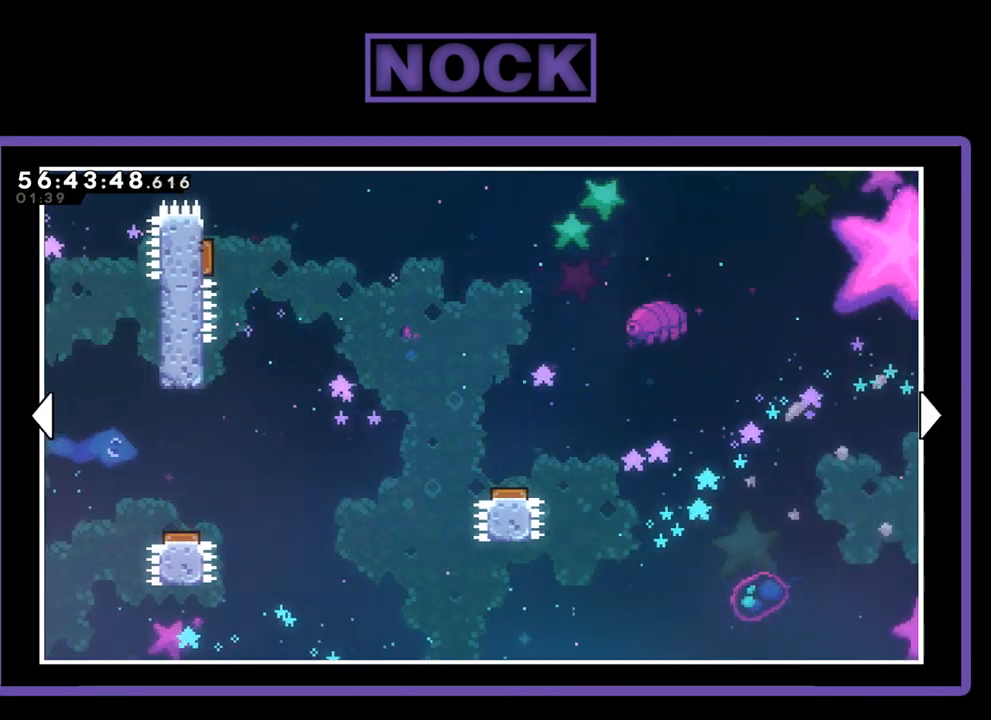
{"buttons": ["DPAD_RIGHT"], "right_stick": "center", "events": []}
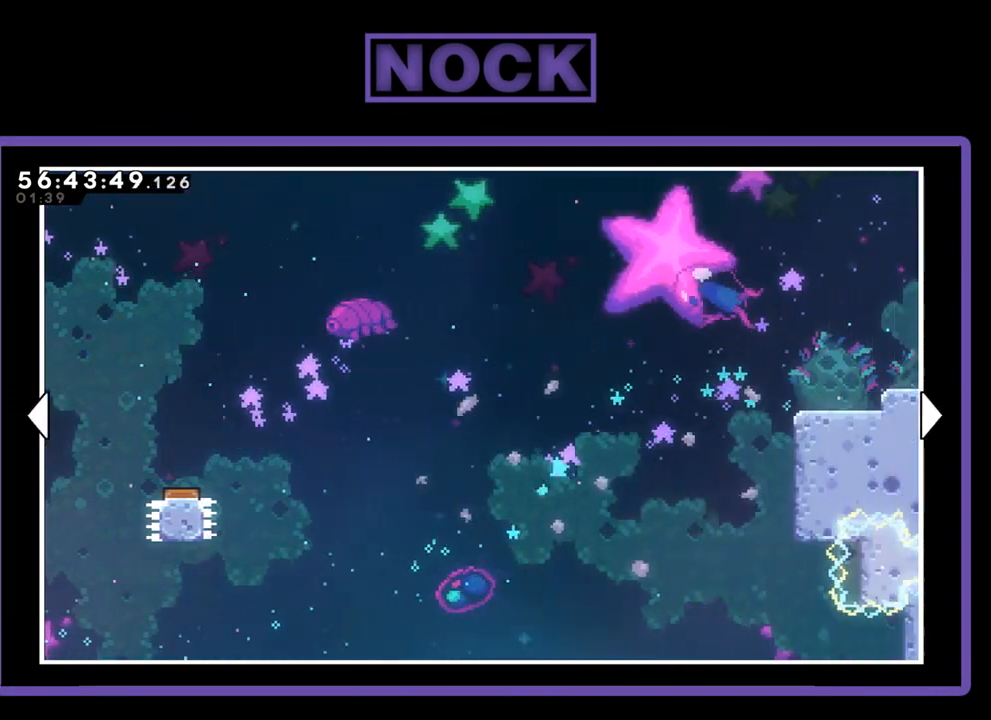
{"buttons": ["DPAD_RIGHT"], "right_stick": "center", "events": []}
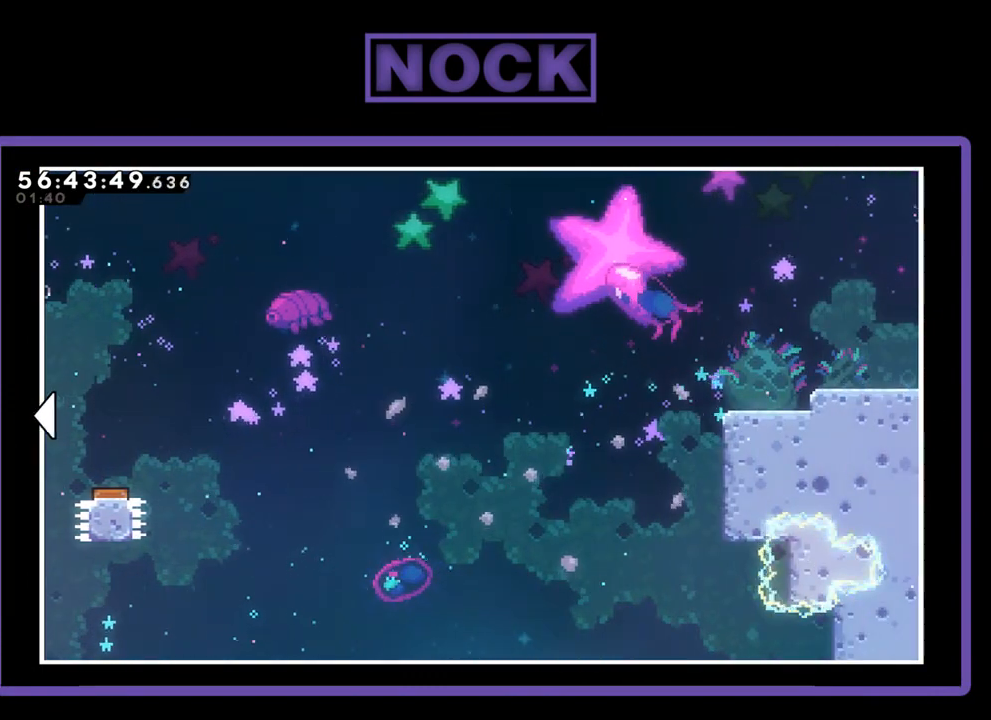
{"buttons": [], "right_stick": "center", "events": [[133, "DPAD_RIGHT", "up"]]}
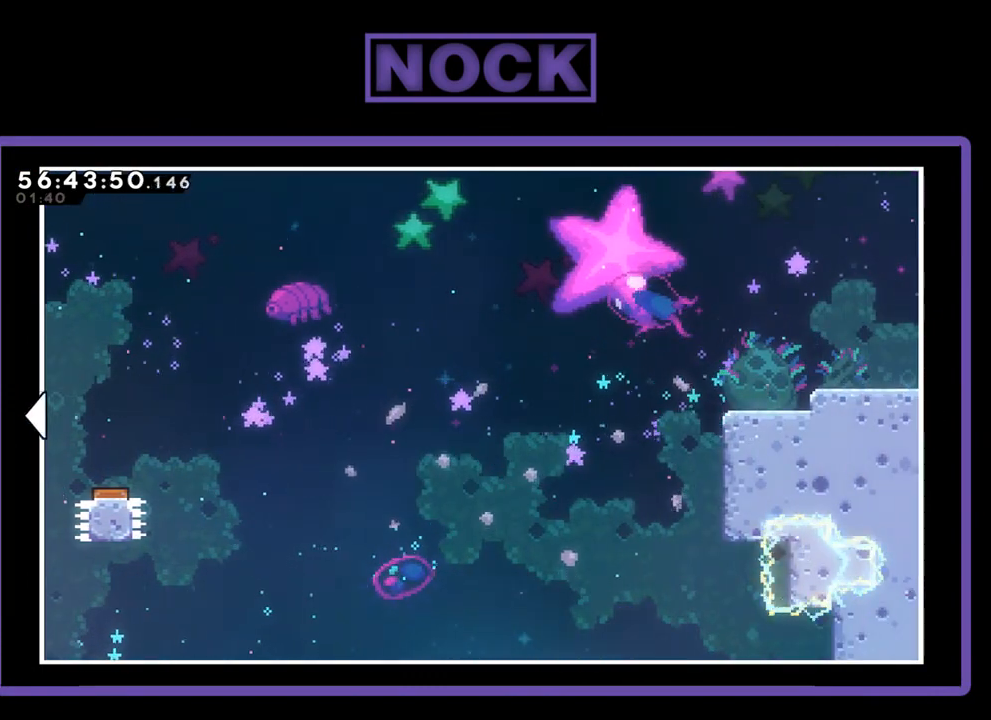
{"buttons": ["DPAD_LEFT"], "right_stick": "center", "events": [[300, "DPAD_LEFT", "down"]]}
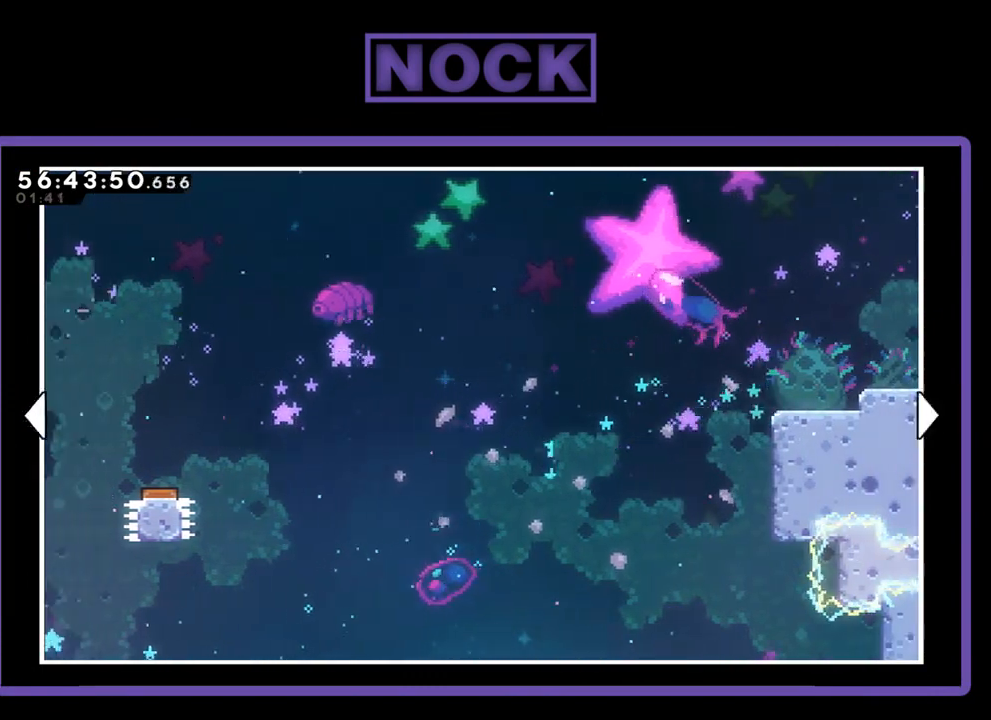
{"buttons": ["DPAD_LEFT"], "right_stick": "center", "events": []}
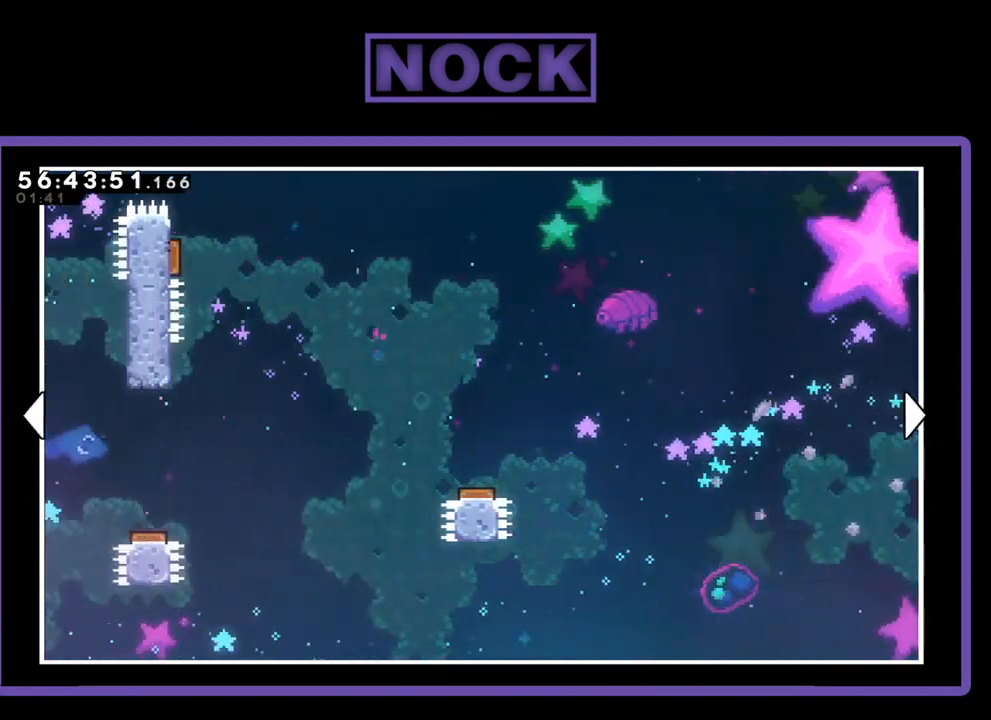
{"buttons": ["DPAD_LEFT"], "right_stick": "center", "events": []}
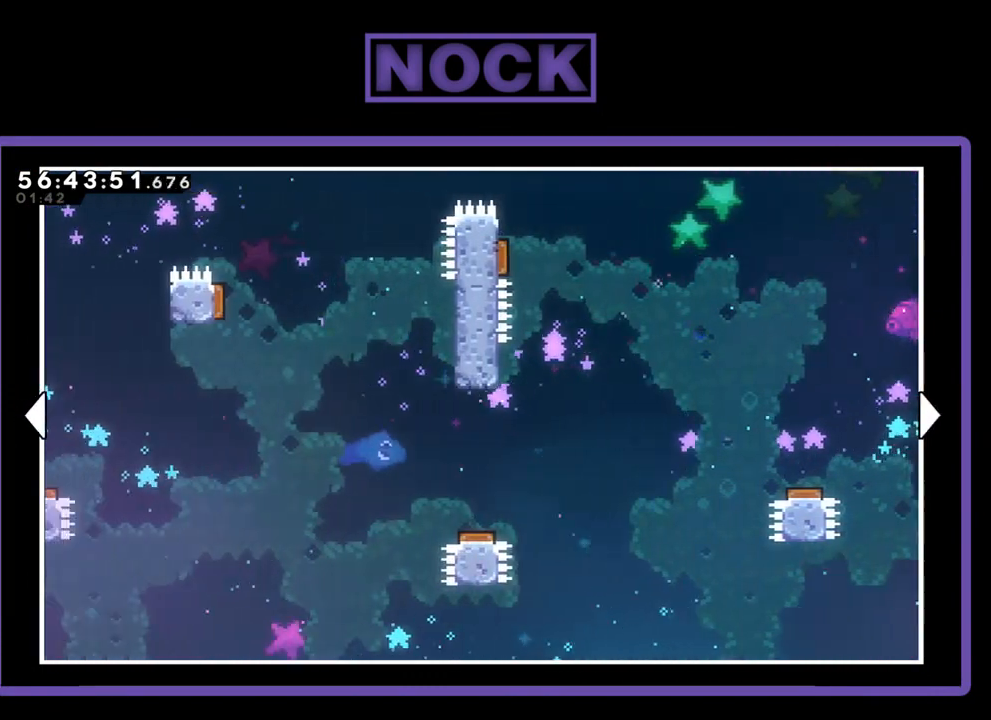
{"buttons": ["DPAD_LEFT"], "right_stick": "center", "events": []}